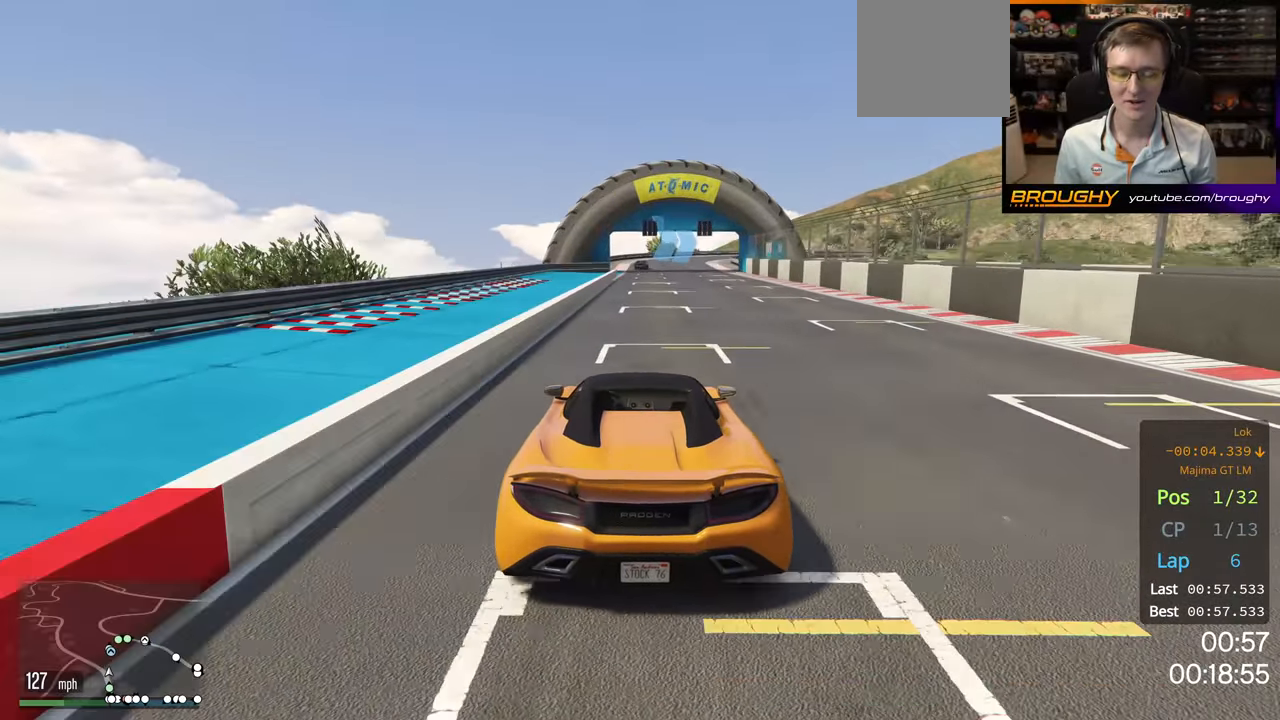
Gameplay with a controller (Xbox layout); each line is a JSON object with the inputs held at the frame after it. "events" lists button and stick changes between this image and that frame as [ms after this image, input, new state], when the widget could be followed in between.
{"buttons": ["R2"], "left_stick": "center", "right_stick": "center", "events": []}
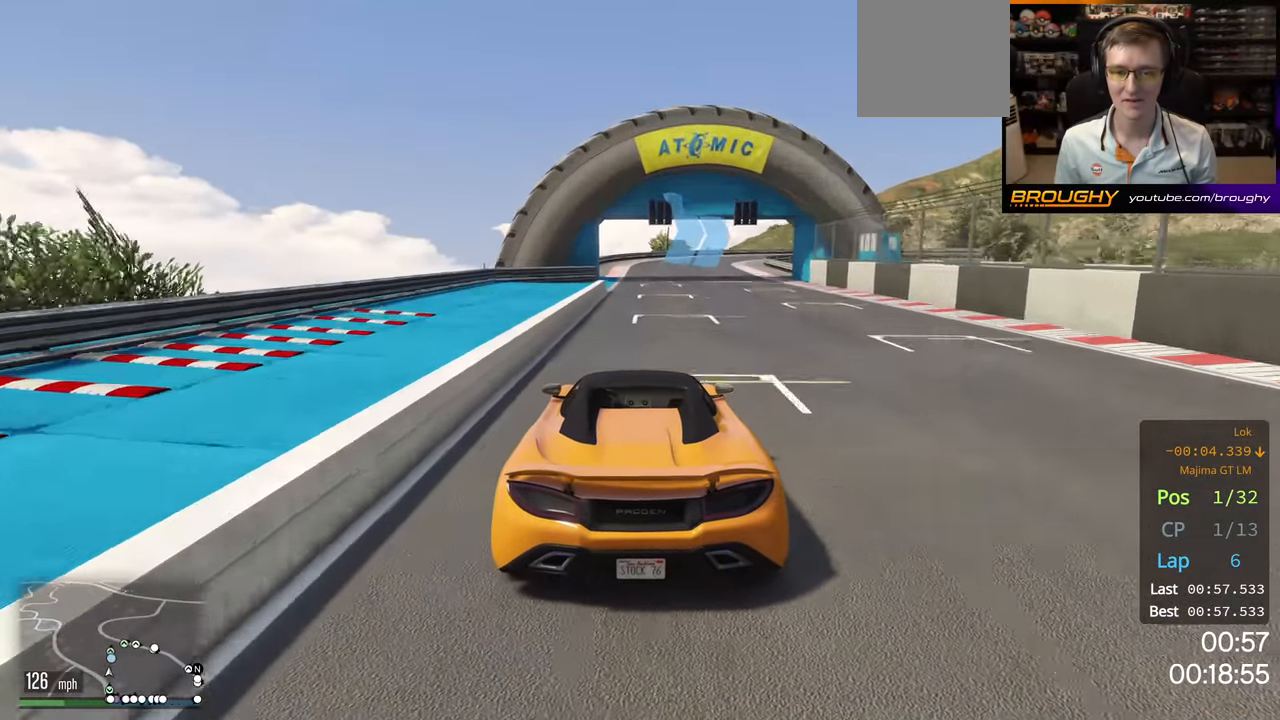
{"buttons": ["L2", "R2"], "left_stick": "center", "right_stick": "center", "events": [[500, "L2", "down"]]}
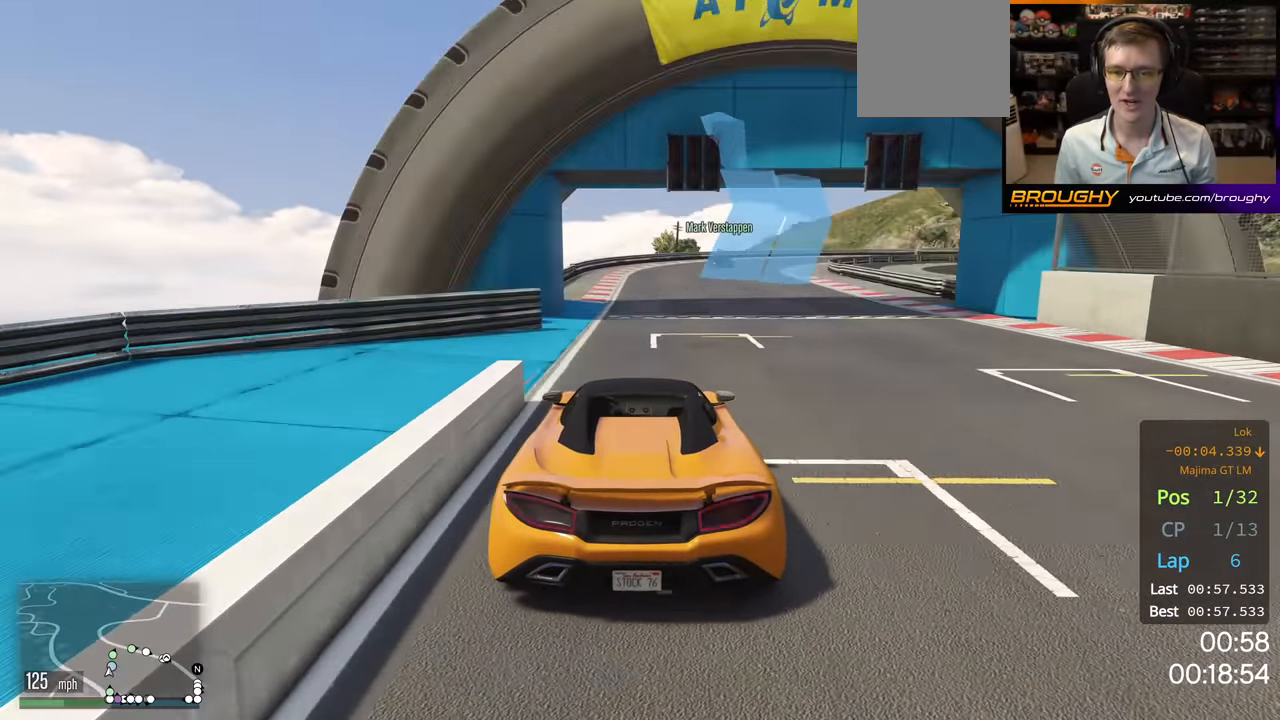
{"buttons": ["L2"], "left_stick": "center", "right_stick": "center", "events": [[34, "L2", "up"], [34, "left_stick", "right"], [50, "L2", "down"], [100, "R2", "up"], [167, "left_stick", "center"], [250, "left_stick", "right"], [400, "L2", "up"], [467, "L2", "down"], [467, "left_stick", "center"]]}
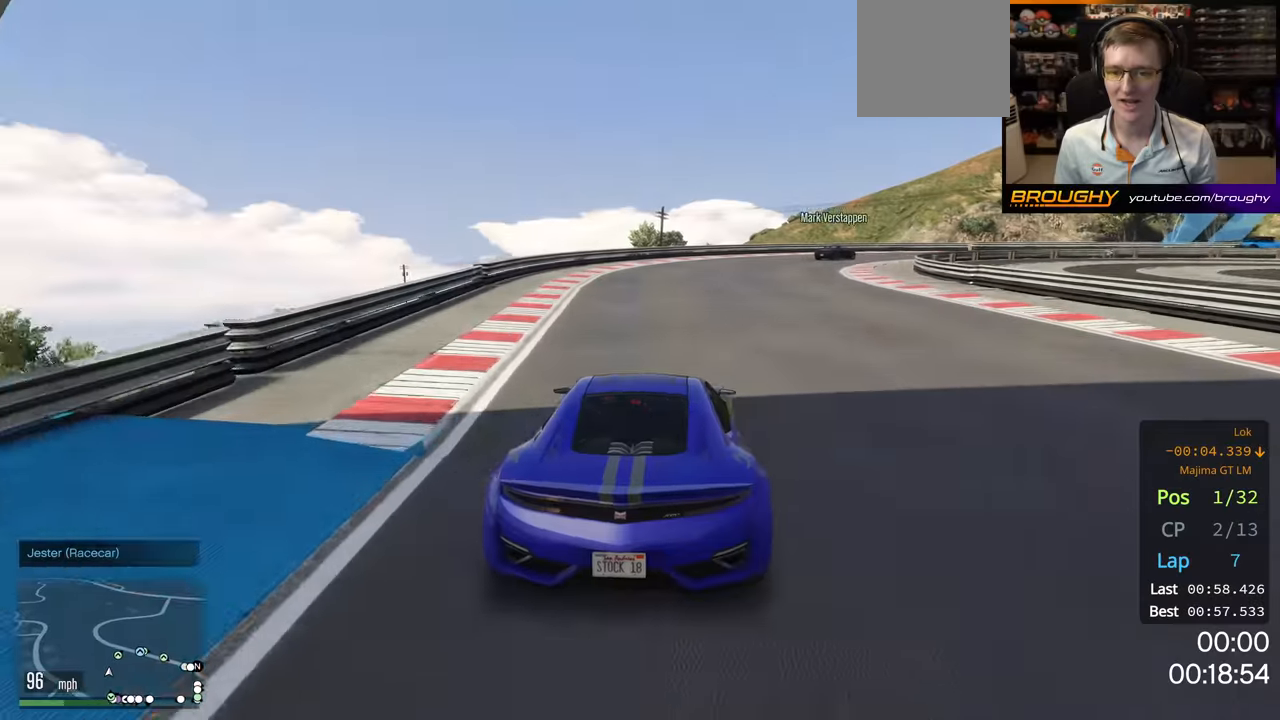
{"buttons": [], "left_stick": "right", "right_stick": "center", "events": [[50, "L2", "up"], [117, "left_stick", "right"]]}
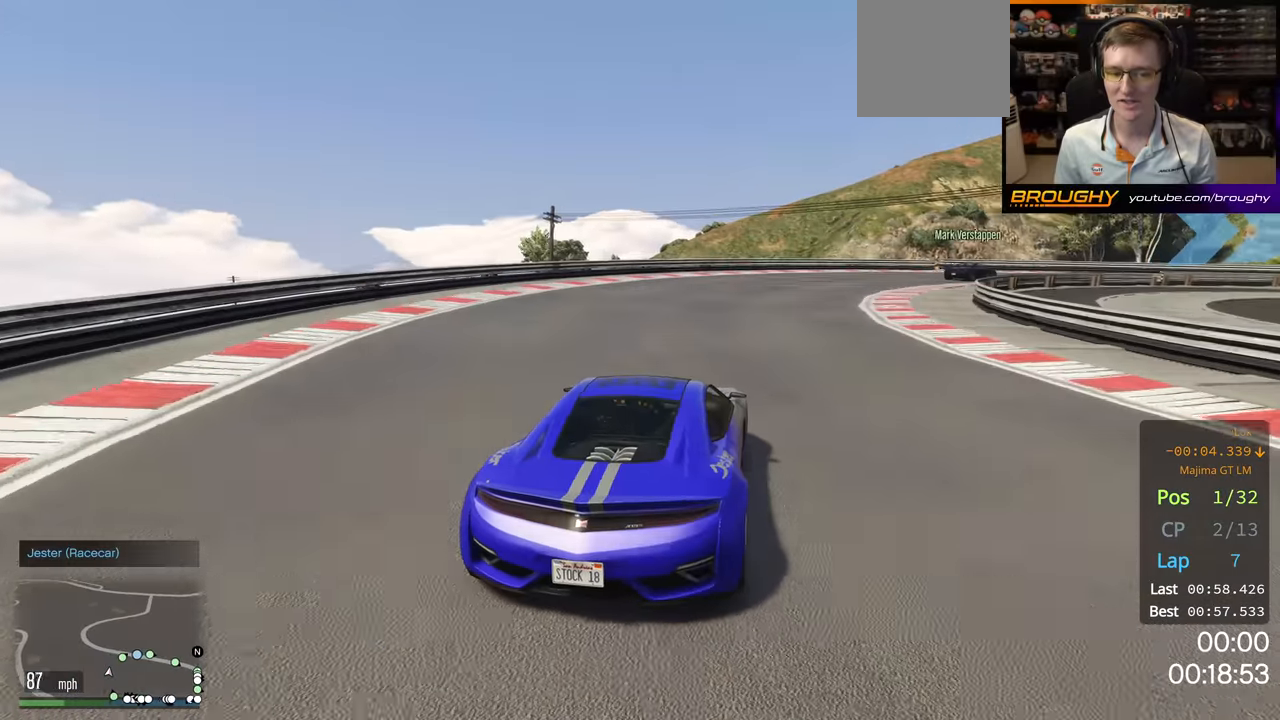
{"buttons": ["R2"], "left_stick": "right", "right_stick": "center", "events": [[234, "R2", "down"]]}
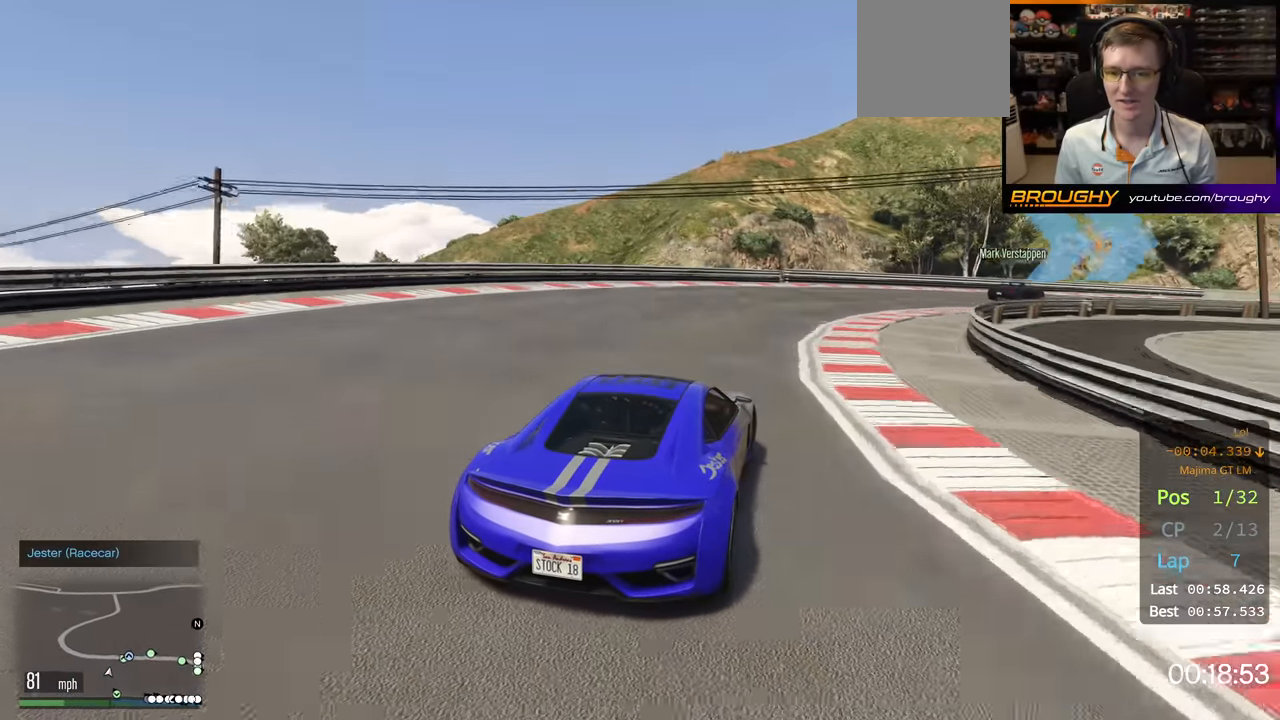
{"buttons": ["R2"], "left_stick": "right", "right_stick": "center", "events": []}
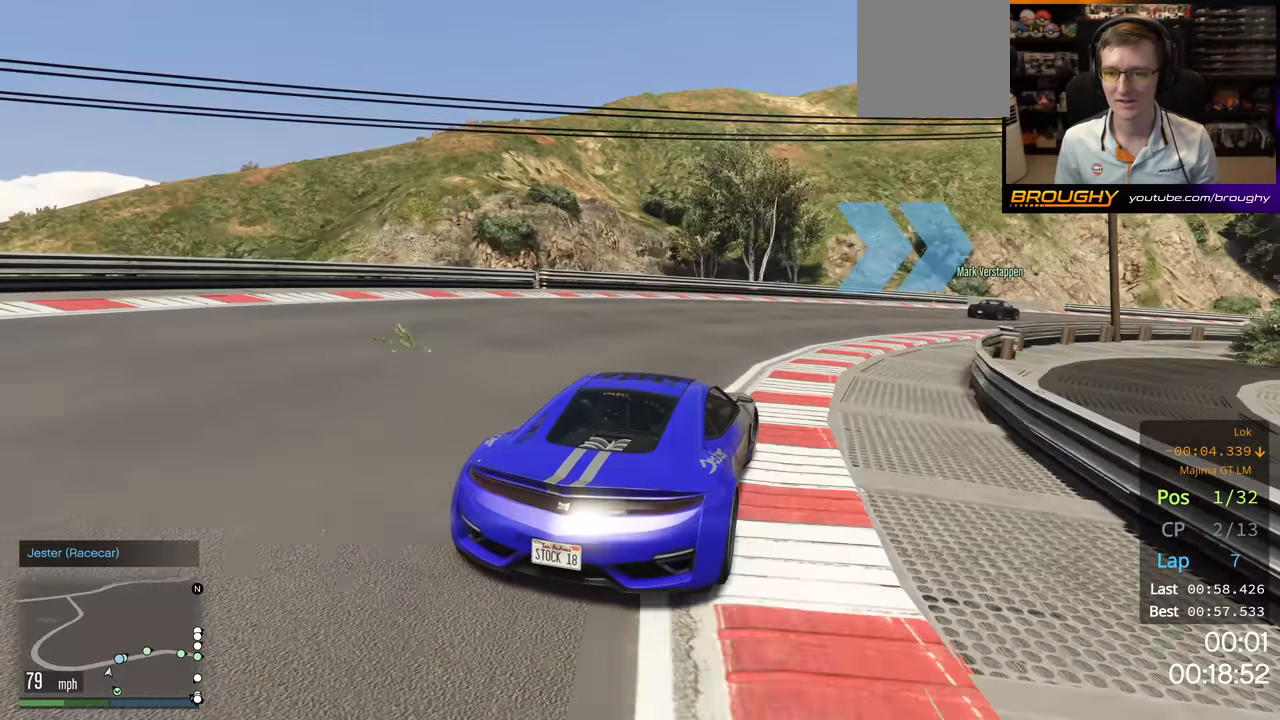
{"buttons": ["R2"], "left_stick": "right", "right_stick": "center", "events": [[350, "left_stick", "center"], [484, "left_stick", "right"]]}
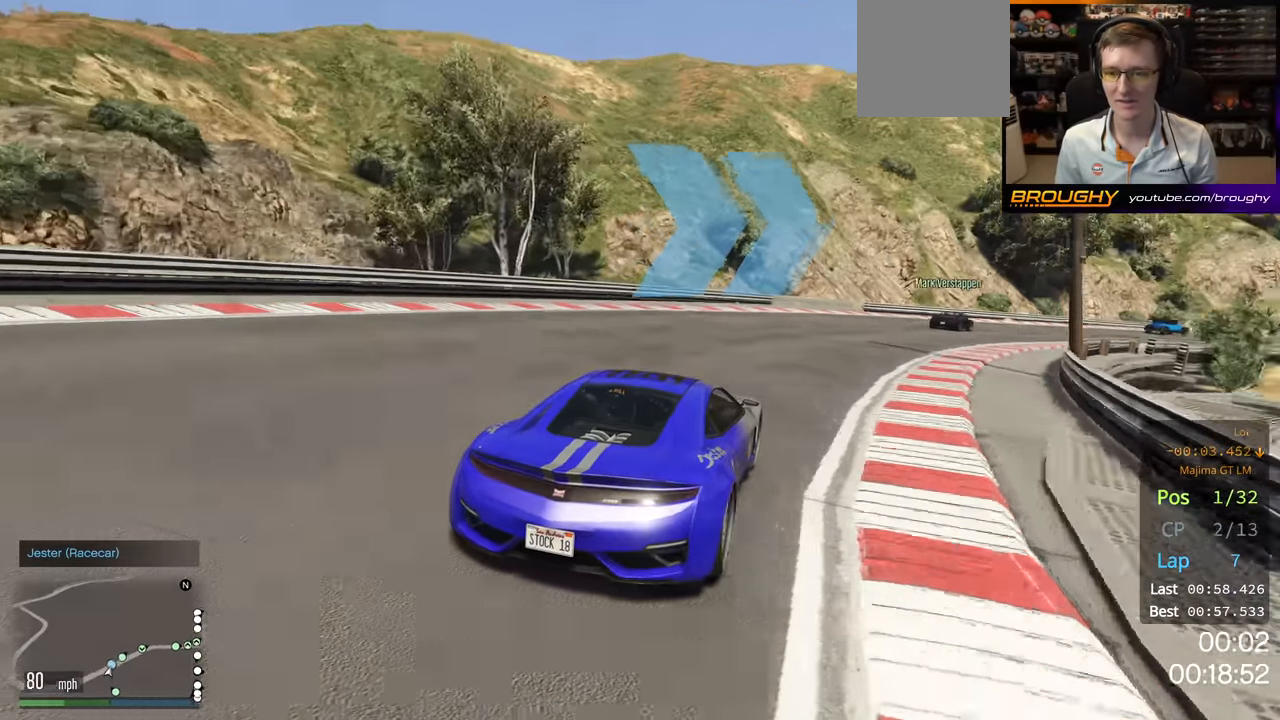
{"buttons": ["R2"], "left_stick": "right", "right_stick": "center", "events": []}
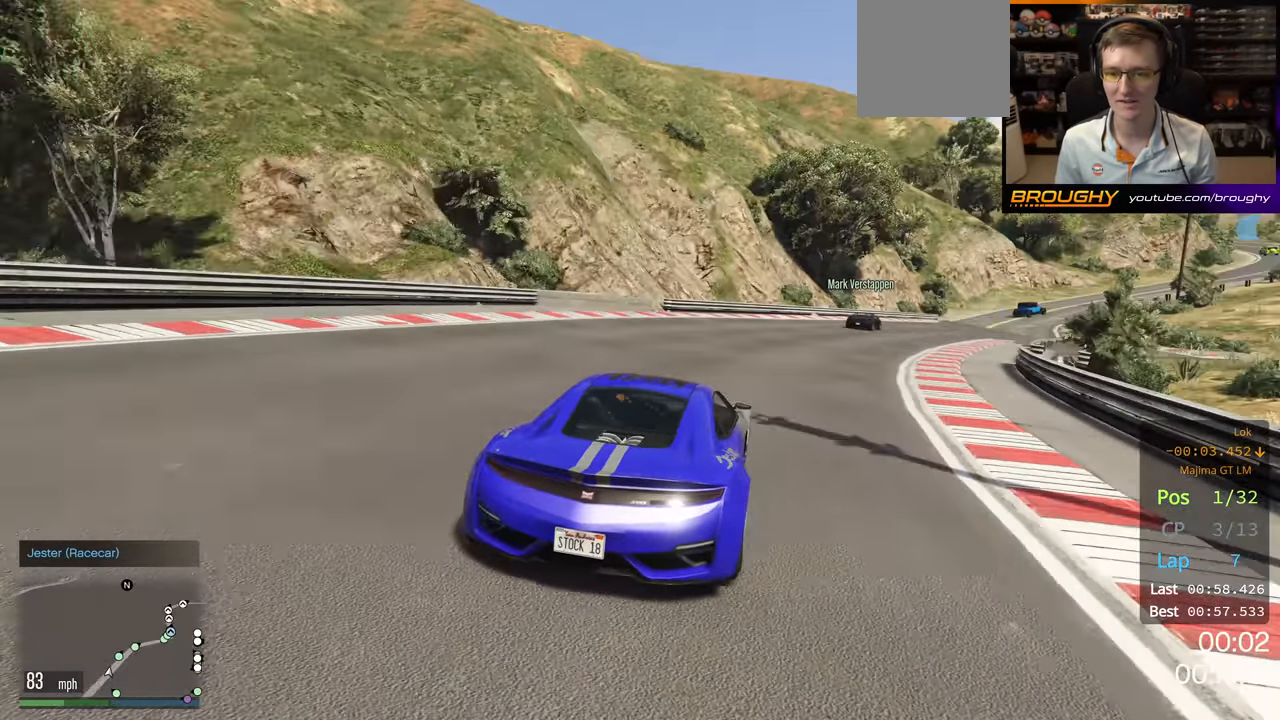
{"buttons": ["R2"], "left_stick": "right", "right_stick": "center", "events": []}
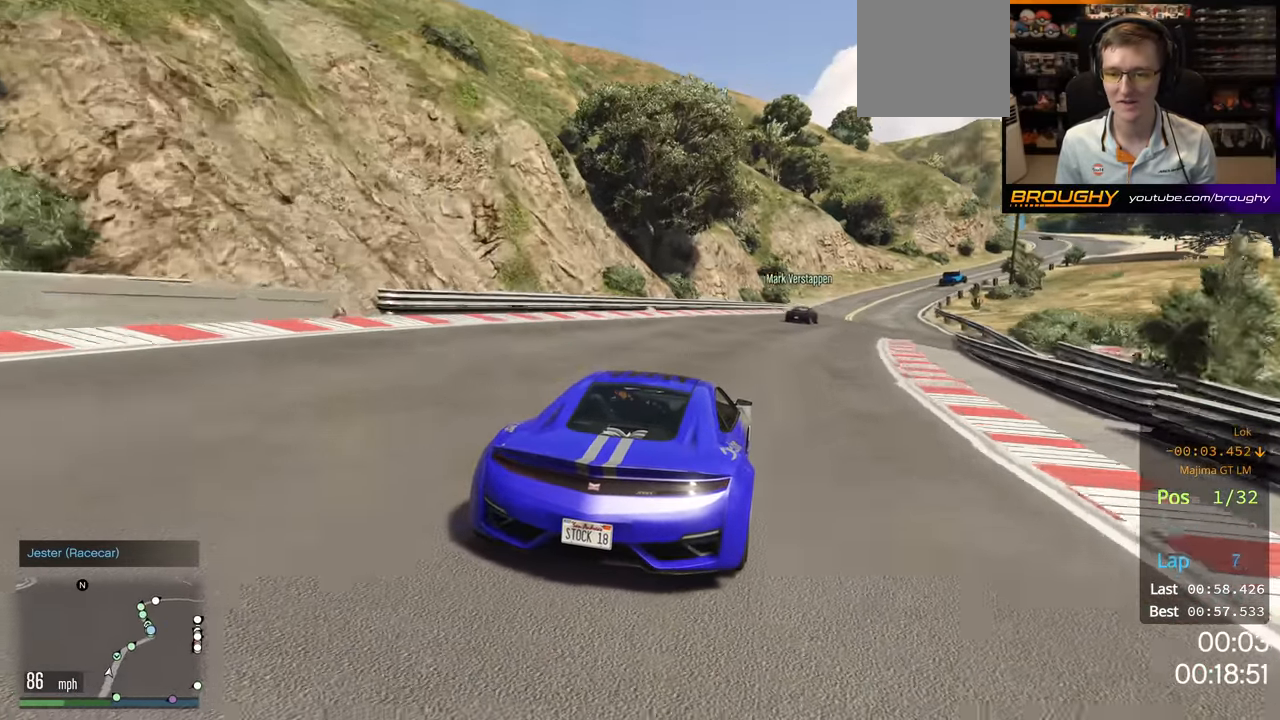
{"buttons": ["R2"], "left_stick": "right", "right_stick": "center", "events": [[67, "left_stick", "center"], [234, "left_stick", "right"]]}
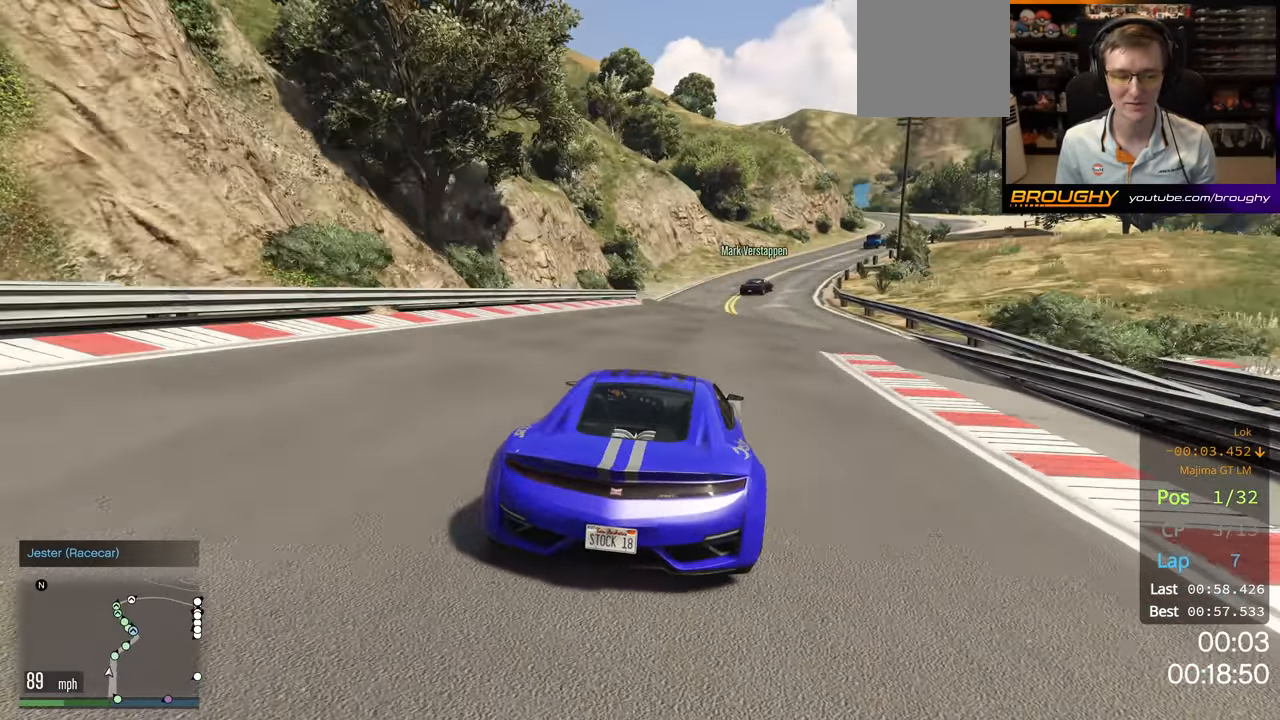
{"buttons": ["R2"], "left_stick": "center", "right_stick": "center", "events": [[134, "left_stick", "center"], [350, "left_stick", "right"], [467, "left_stick", "center"]]}
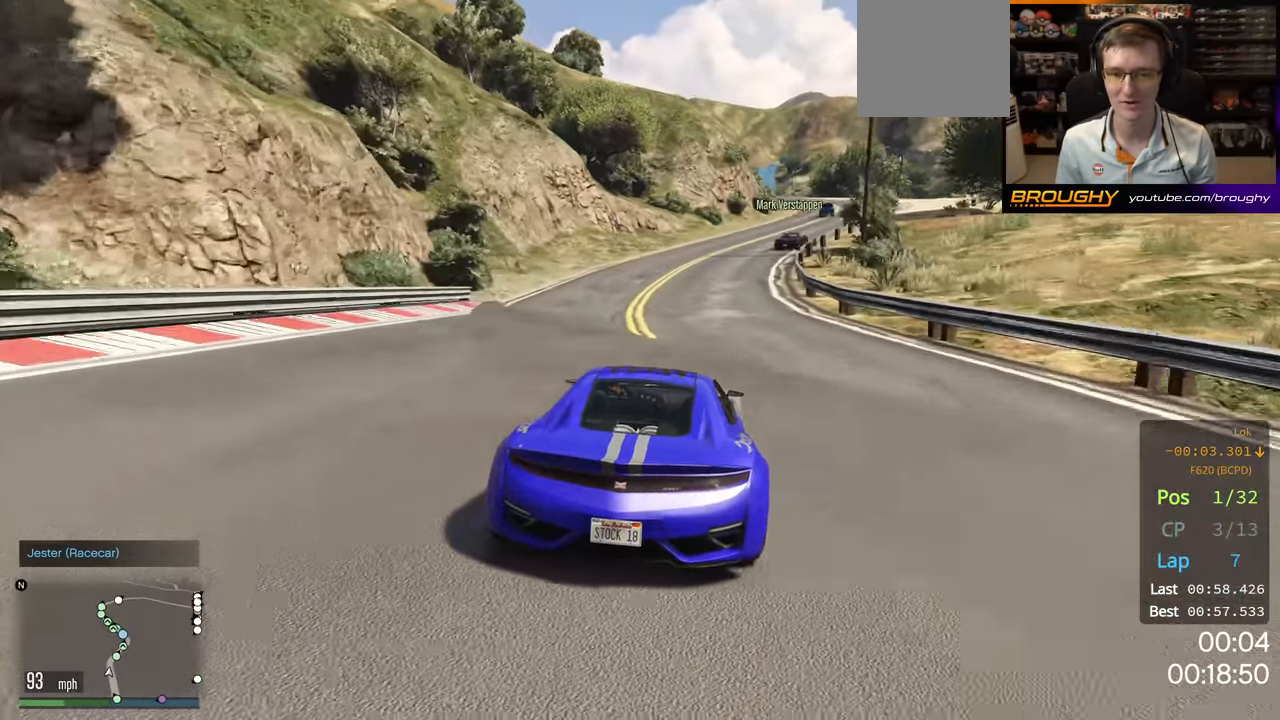
{"buttons": ["R2"], "left_stick": "center", "right_stick": "center", "events": [[217, "left_stick", "right"], [384, "left_stick", "center"]]}
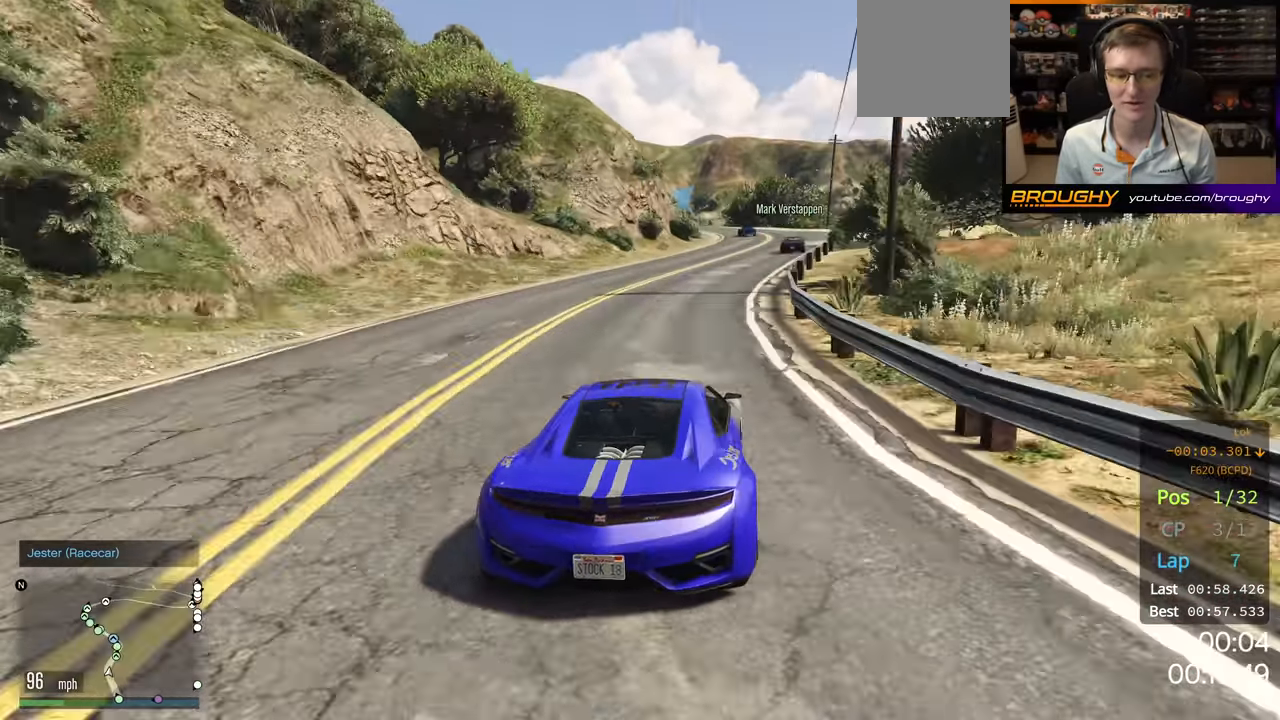
{"buttons": ["R2"], "left_stick": "left", "right_stick": "center", "events": [[100, "left_stick", "right"], [234, "left_stick", "center"], [500, "left_stick", "left"]]}
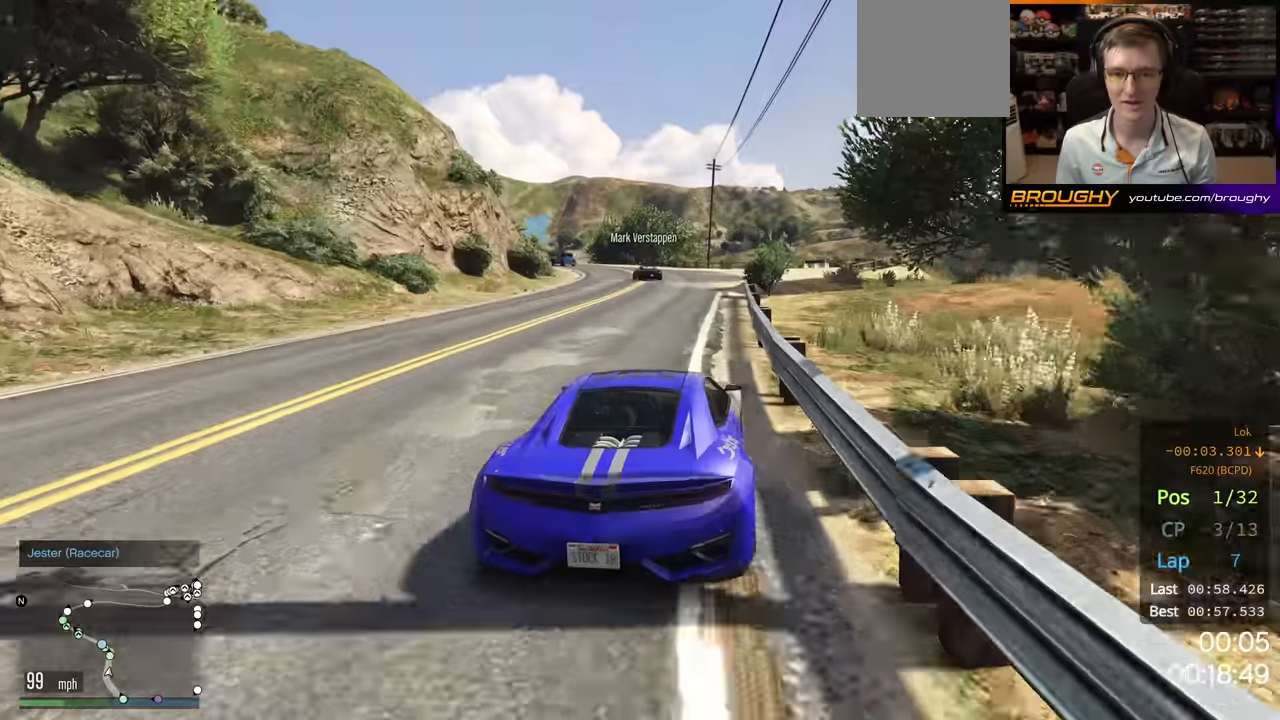
{"buttons": ["R2"], "left_stick": "center", "right_stick": "center", "events": [[134, "left_stick", "center"]]}
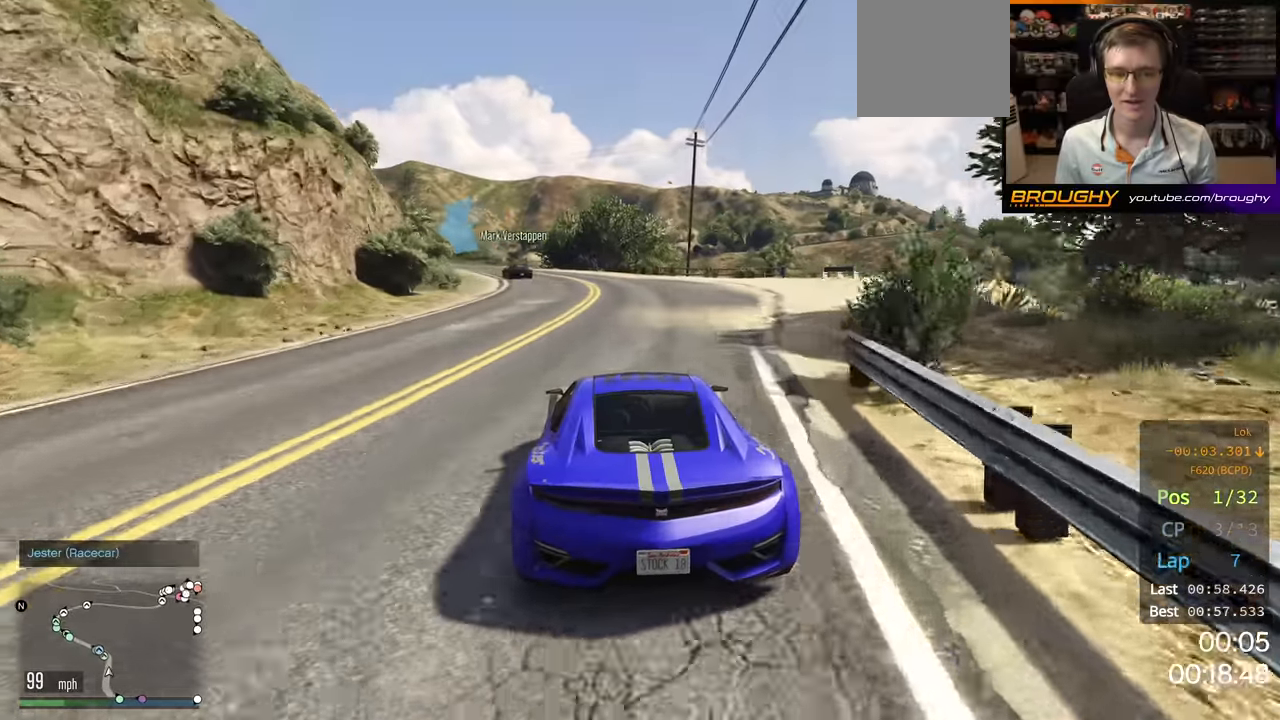
{"buttons": ["R2"], "left_stick": "up-left", "right_stick": "center", "events": [[67, "left_stick", "up-left"], [234, "left_stick", "center"], [384, "left_stick", "up-left"]]}
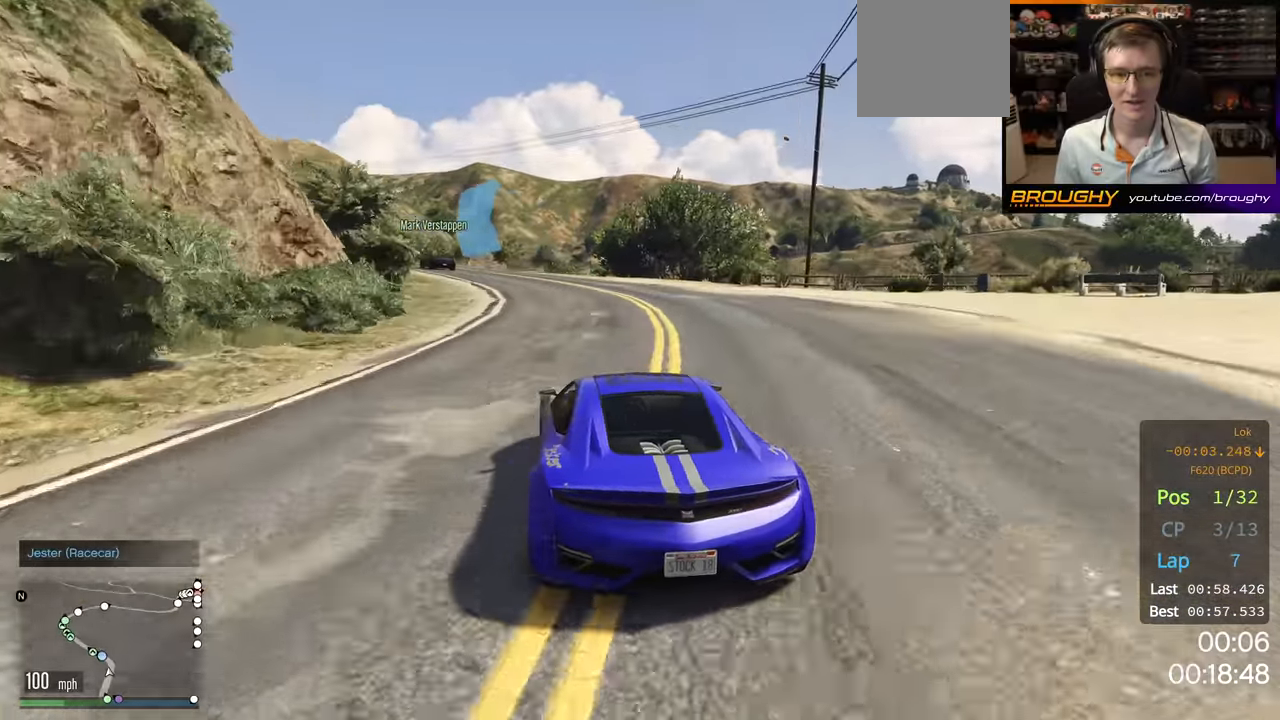
{"buttons": ["R2"], "left_stick": "center", "right_stick": "center", "events": [[17, "left_stick", "center"], [334, "left_stick", "up-left"], [467, "left_stick", "center"]]}
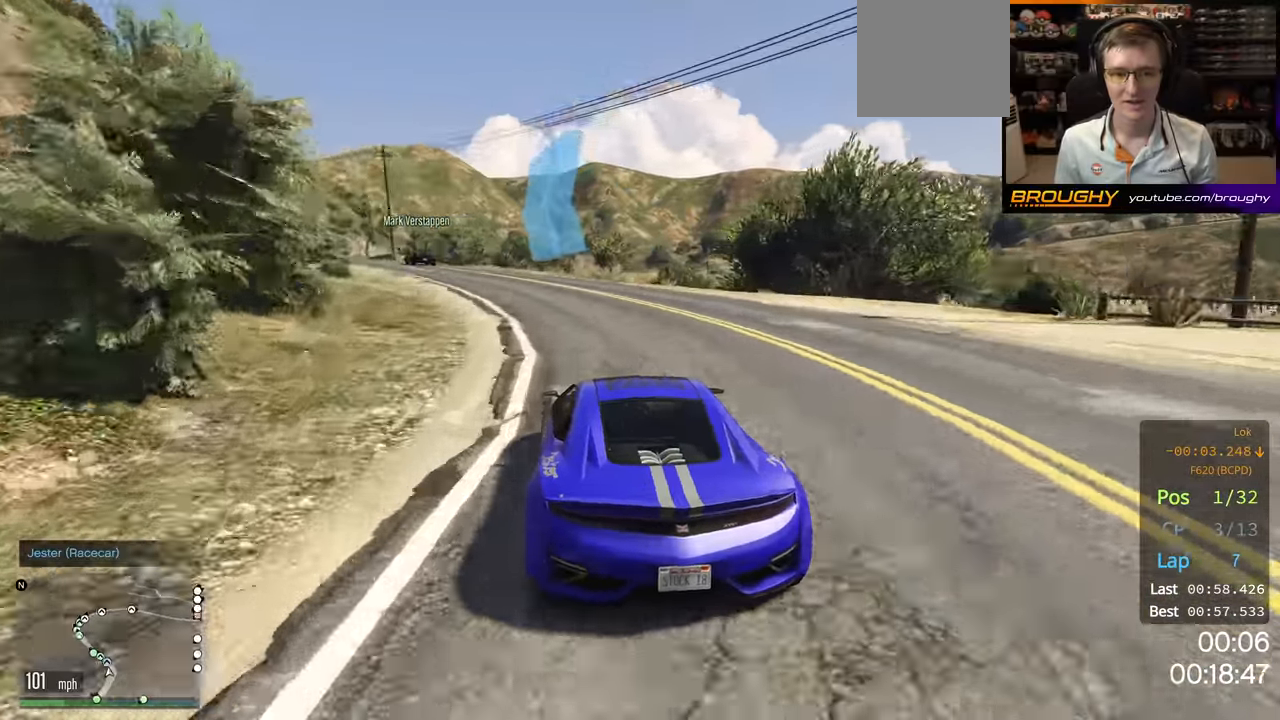
{"buttons": ["R2"], "left_stick": "center", "right_stick": "center", "events": [[50, "left_stick", "up-left"], [234, "left_stick", "center"], [367, "left_stick", "up-left"], [484, "left_stick", "center"]]}
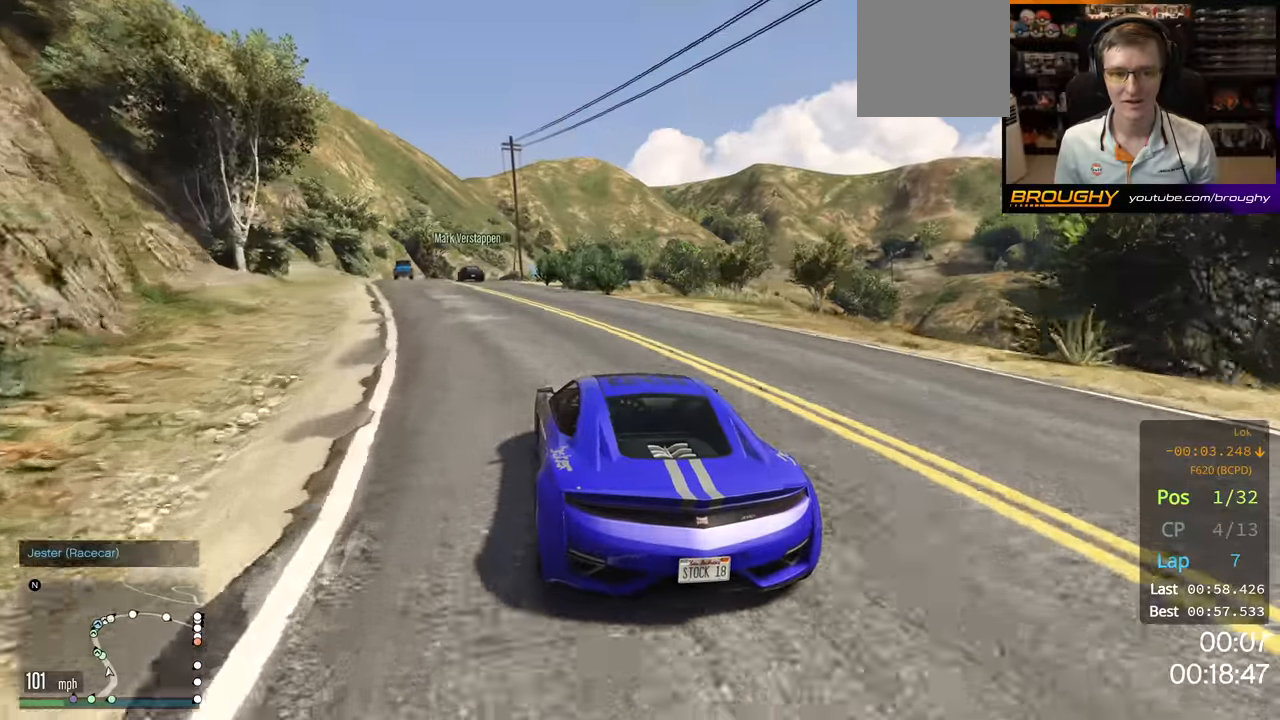
{"buttons": ["R2"], "left_stick": "up-left", "right_stick": "center", "events": [[434, "left_stick", "up-left"]]}
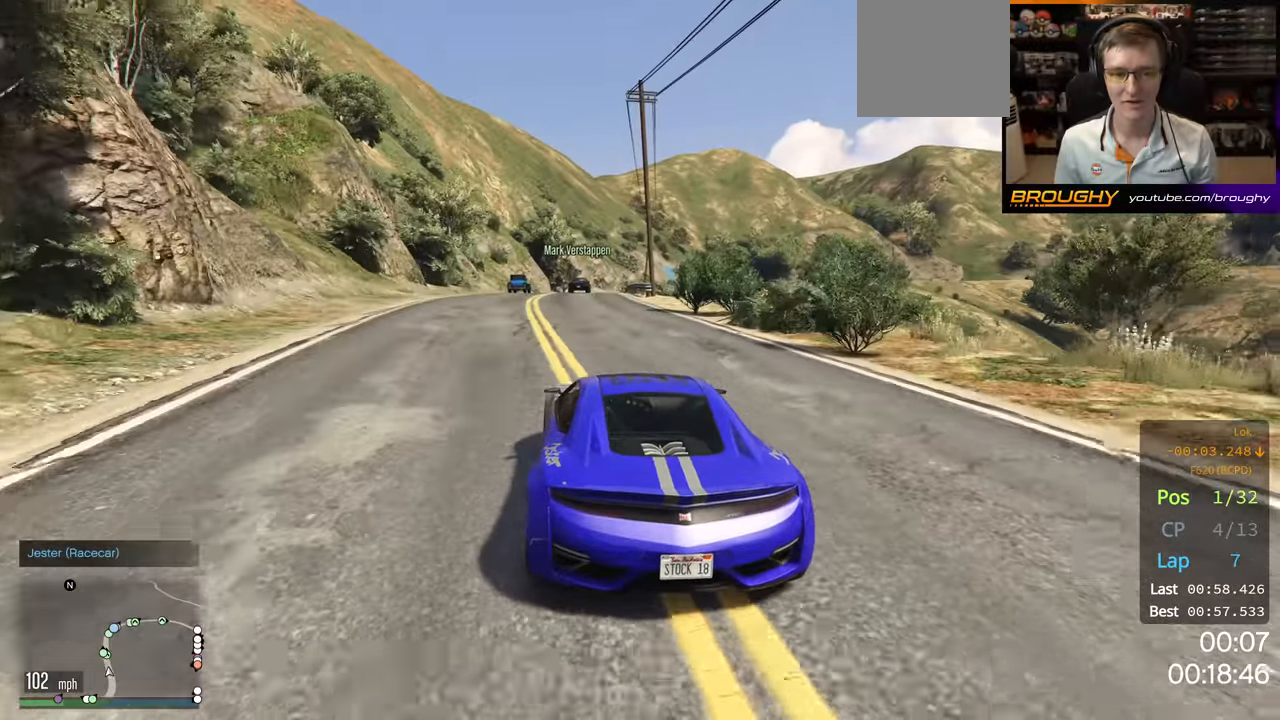
{"buttons": ["R2"], "left_stick": "center", "right_stick": "center", "events": [[50, "left_stick", "center"]]}
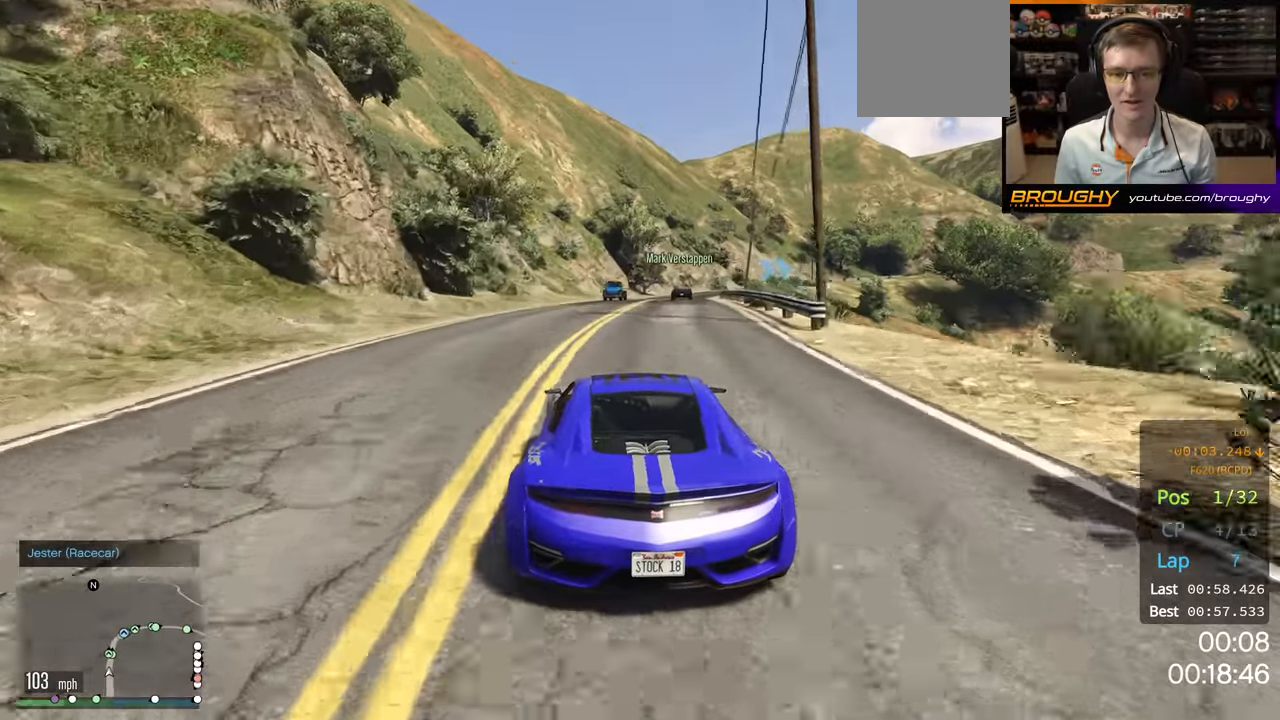
{"buttons": ["R2"], "left_stick": "center", "right_stick": "center", "events": [[34, "left_stick", "right"], [150, "left_stick", "center"]]}
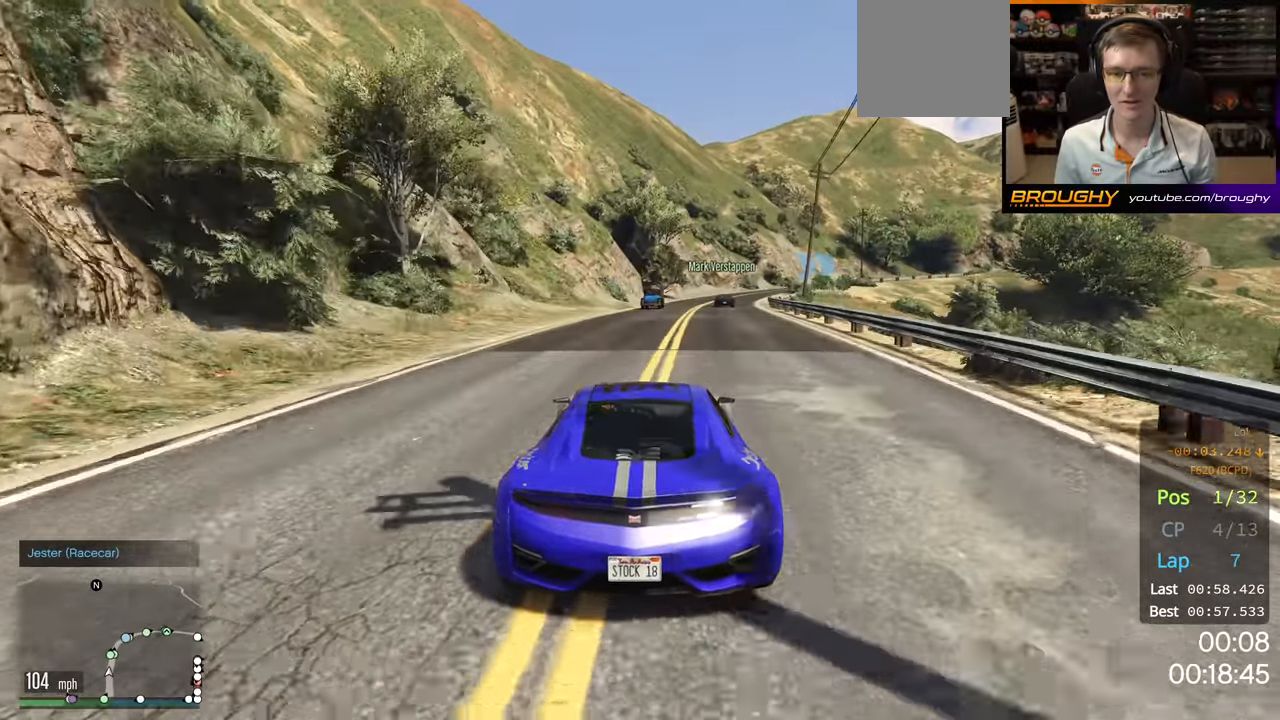
{"buttons": ["R2"], "left_stick": "center", "right_stick": "center", "events": [[184, "left_stick", "right"], [317, "left_stick", "center"]]}
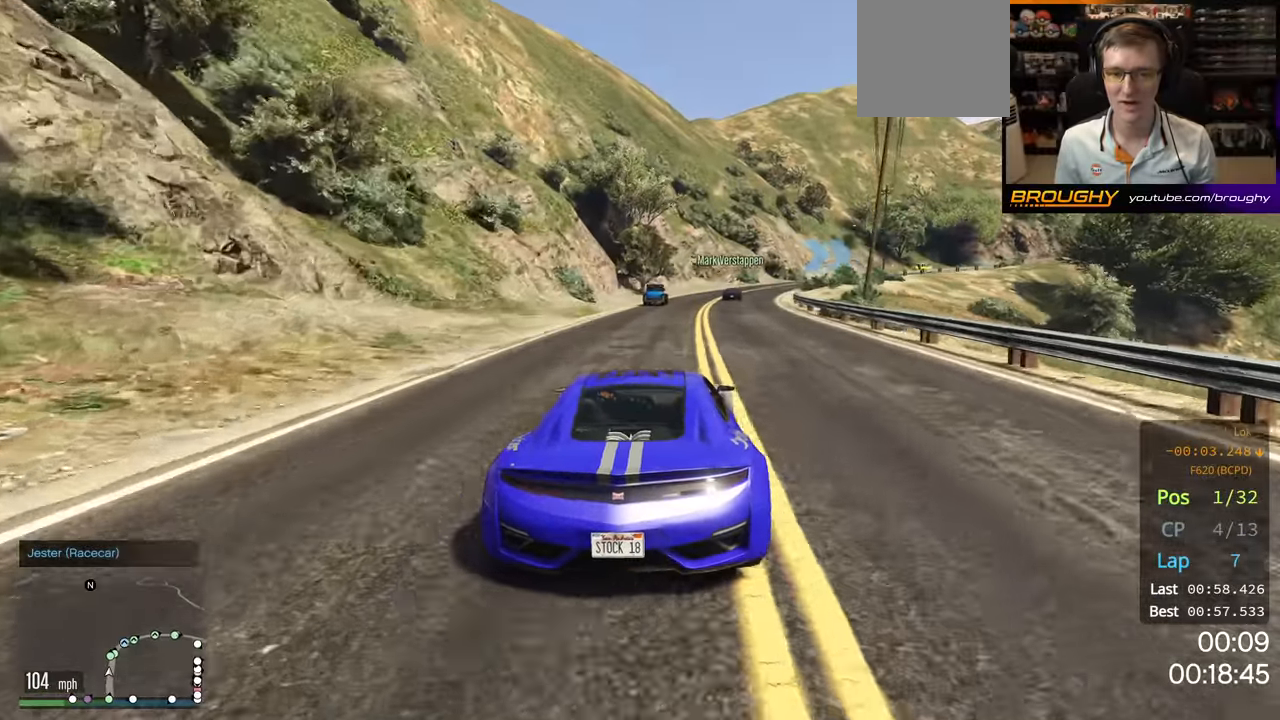
{"buttons": ["R2"], "left_stick": "center", "right_stick": "center", "events": []}
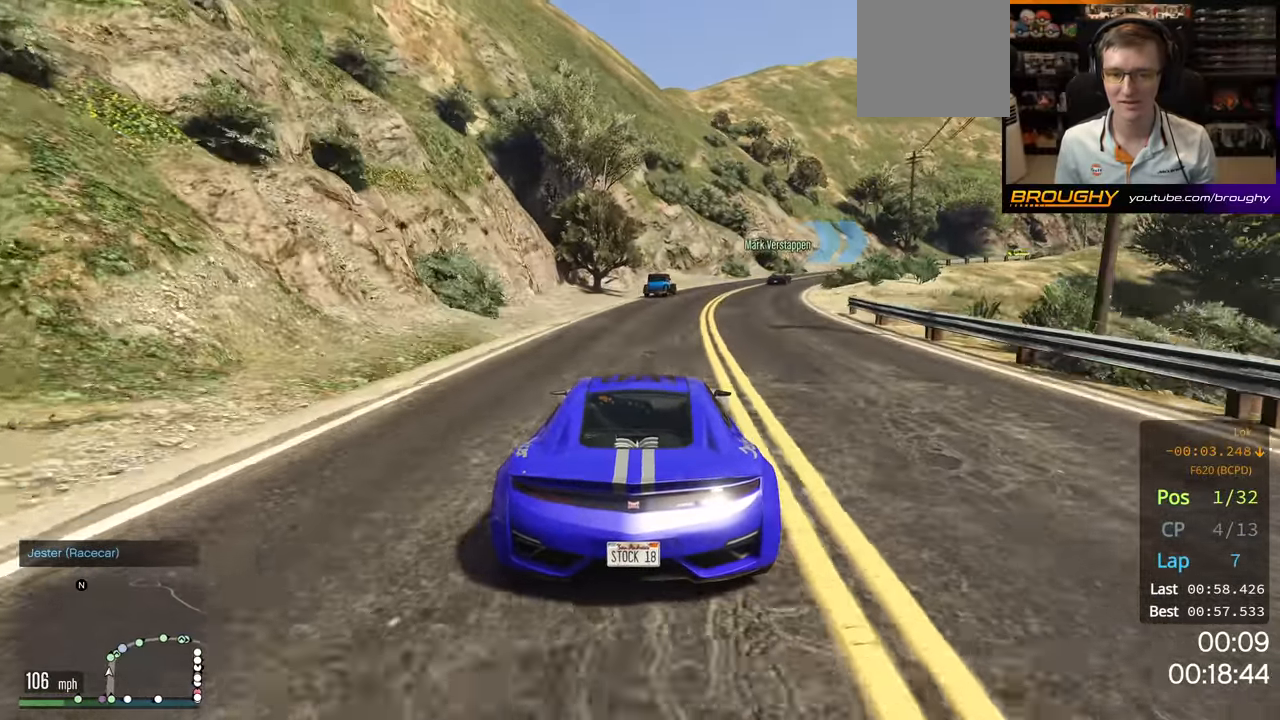
{"buttons": ["R2"], "left_stick": "right", "right_stick": "center", "events": [[17, "left_stick", "right"], [217, "left_stick", "center"], [300, "left_stick", "right"]]}
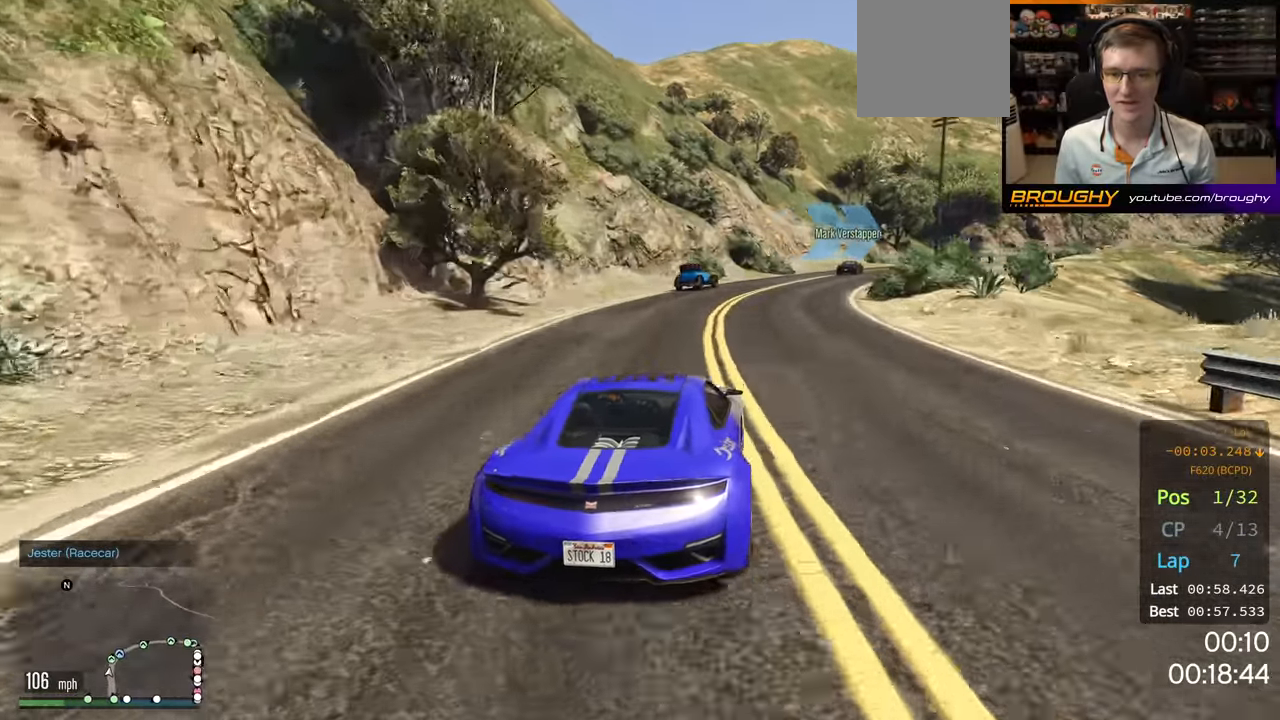
{"buttons": ["R2"], "left_stick": "right", "right_stick": "center", "events": [[250, "left_stick", "center"], [500, "left_stick", "right"]]}
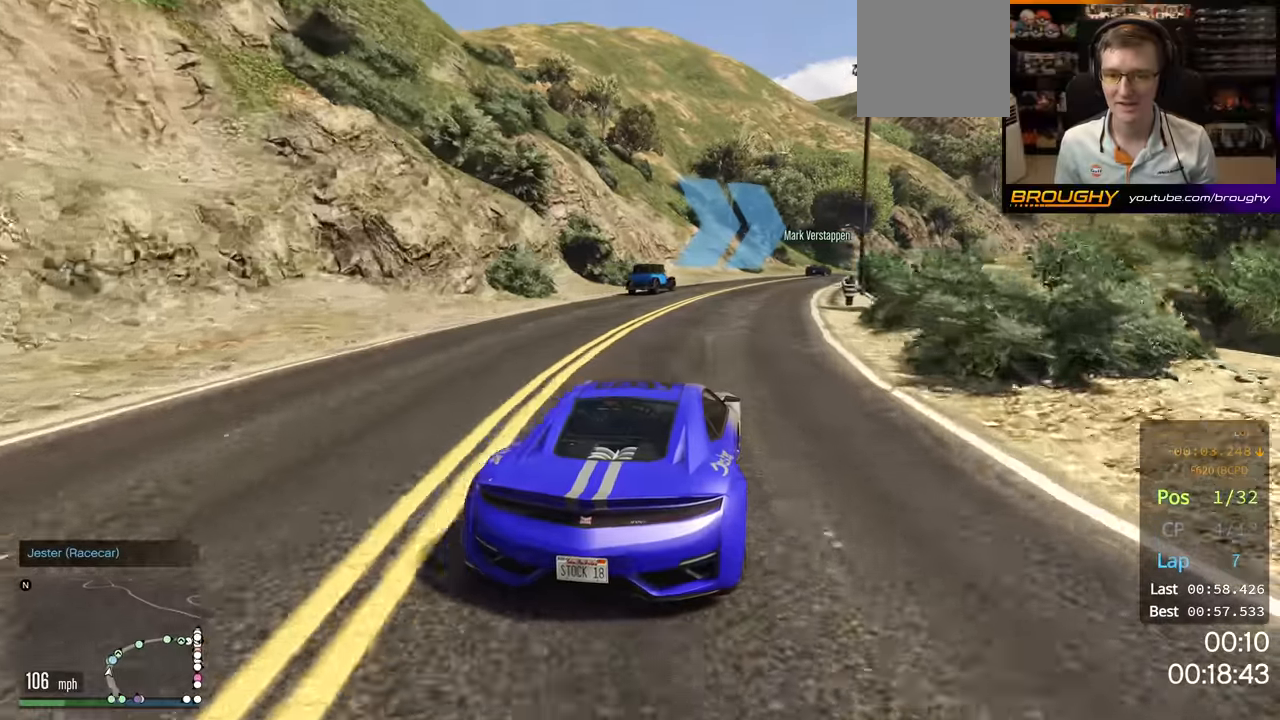
{"buttons": ["R2"], "left_stick": "right", "right_stick": "center", "events": [[183, "left_stick", "center"], [450, "left_stick", "right"]]}
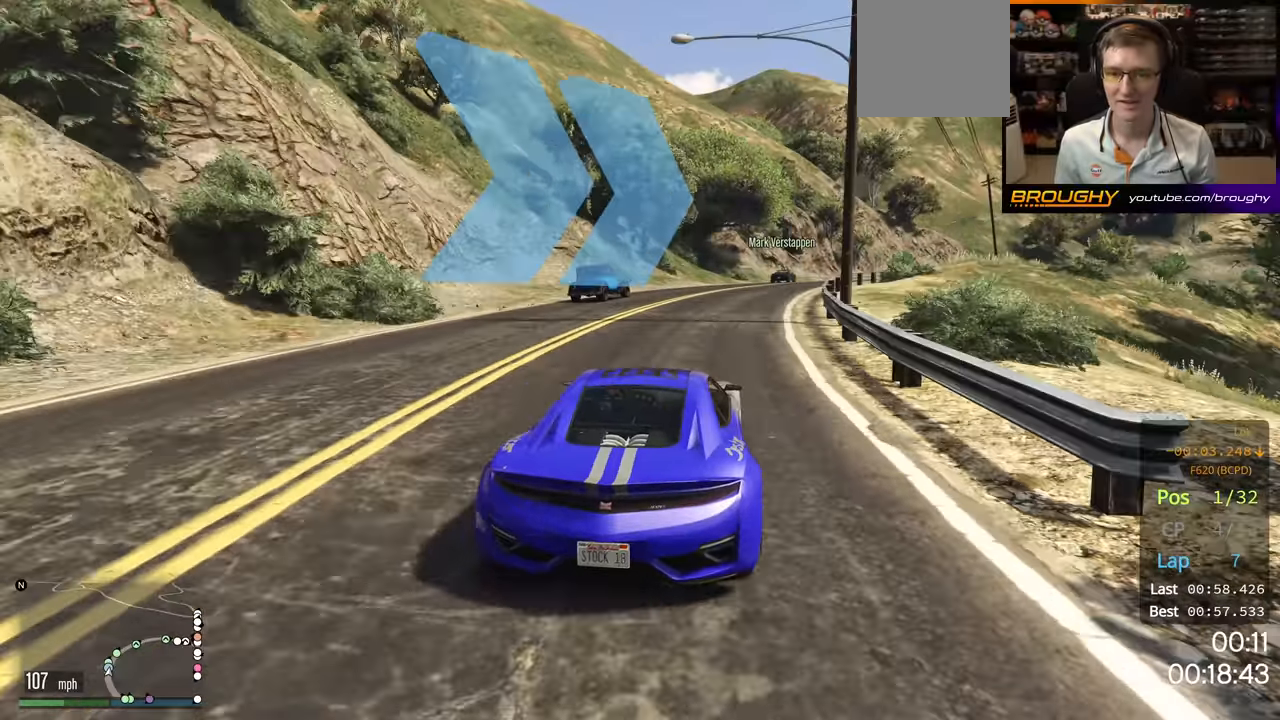
{"buttons": ["R2"], "left_stick": "right", "right_stick": "center", "events": [[150, "left_stick", "center"], [317, "left_stick", "right"]]}
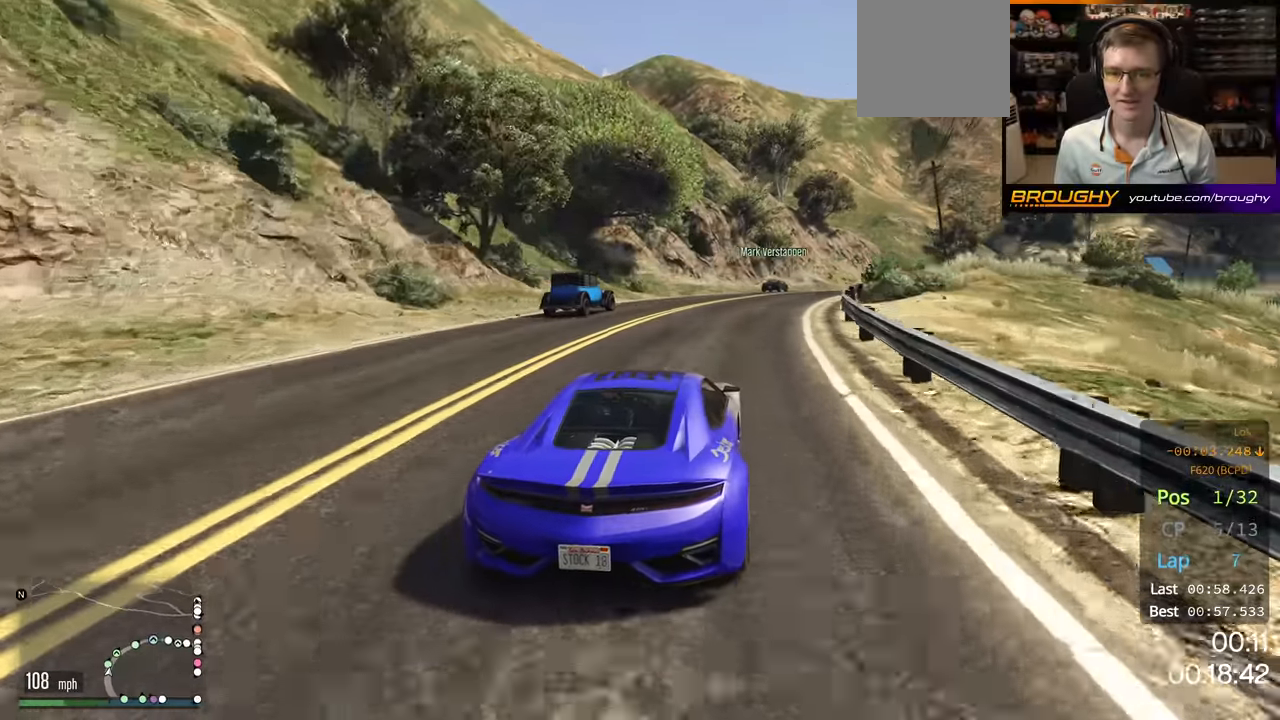
{"buttons": ["R2"], "left_stick": "right", "right_stick": "center", "events": [[17, "left_stick", "center"], [167, "left_stick", "right"]]}
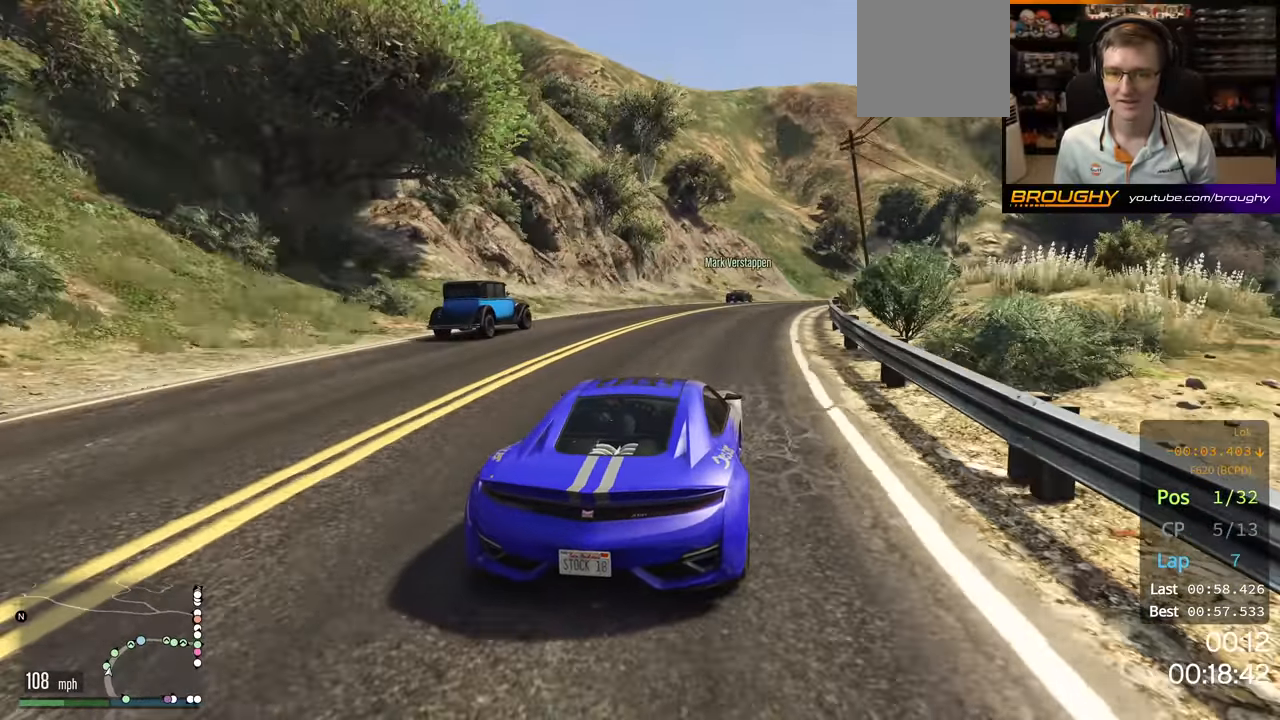
{"buttons": ["R2"], "left_stick": "right", "right_stick": "center", "events": [[67, "left_stick", "center"], [267, "left_stick", "right"]]}
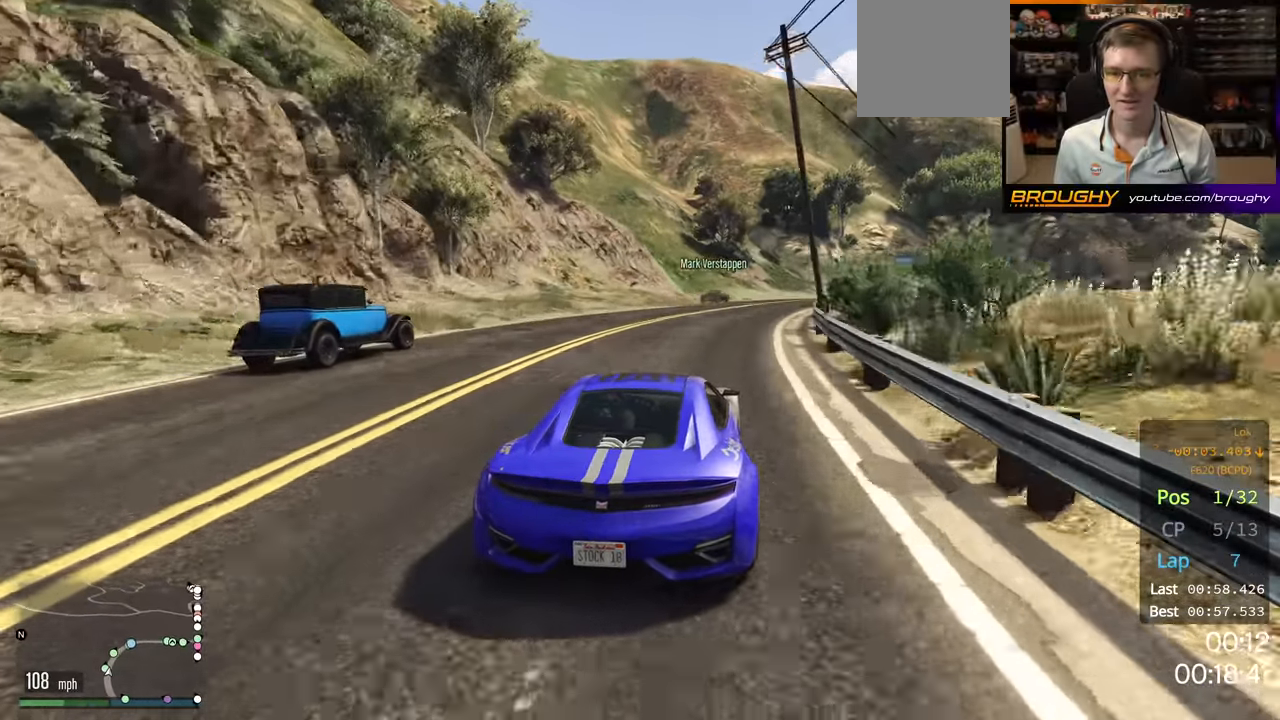
{"buttons": ["R2"], "left_stick": "center", "right_stick": "center", "events": [[83, "left_stick", "center"], [200, "left_stick", "right"], [283, "left_stick", "center"]]}
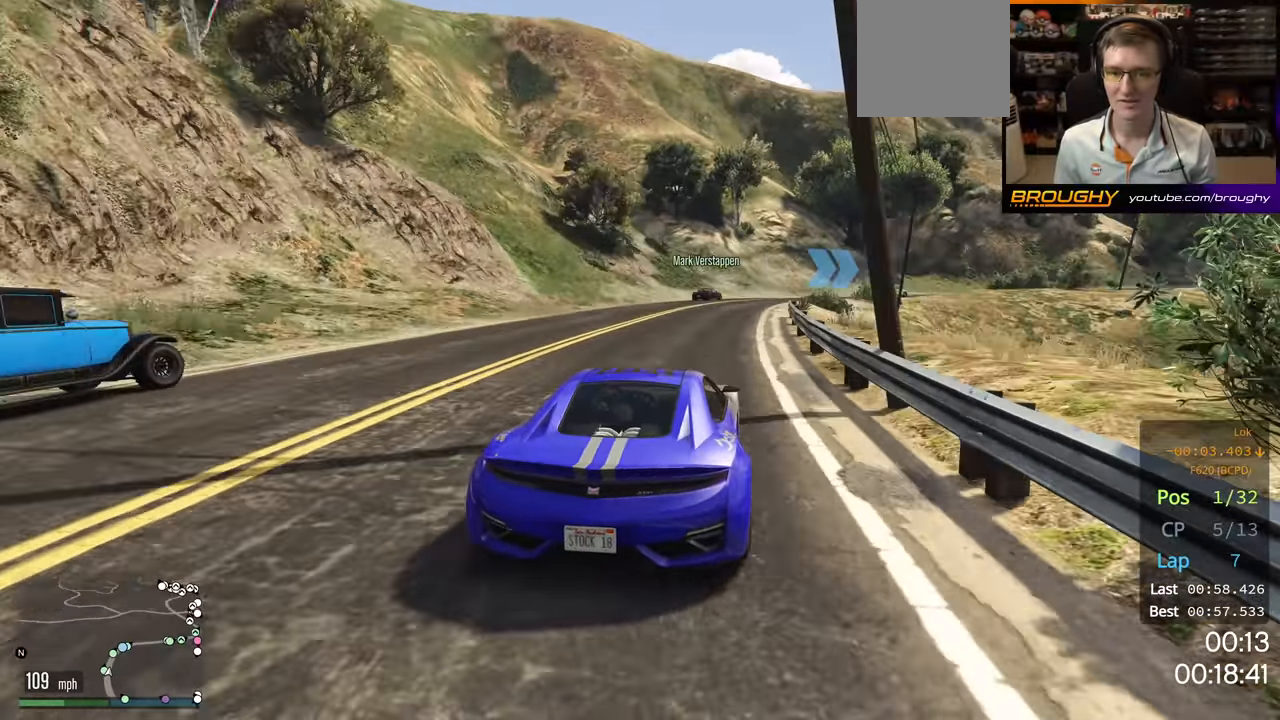
{"buttons": ["R2"], "left_stick": "right", "right_stick": "center", "events": [[383, "left_stick", "right"]]}